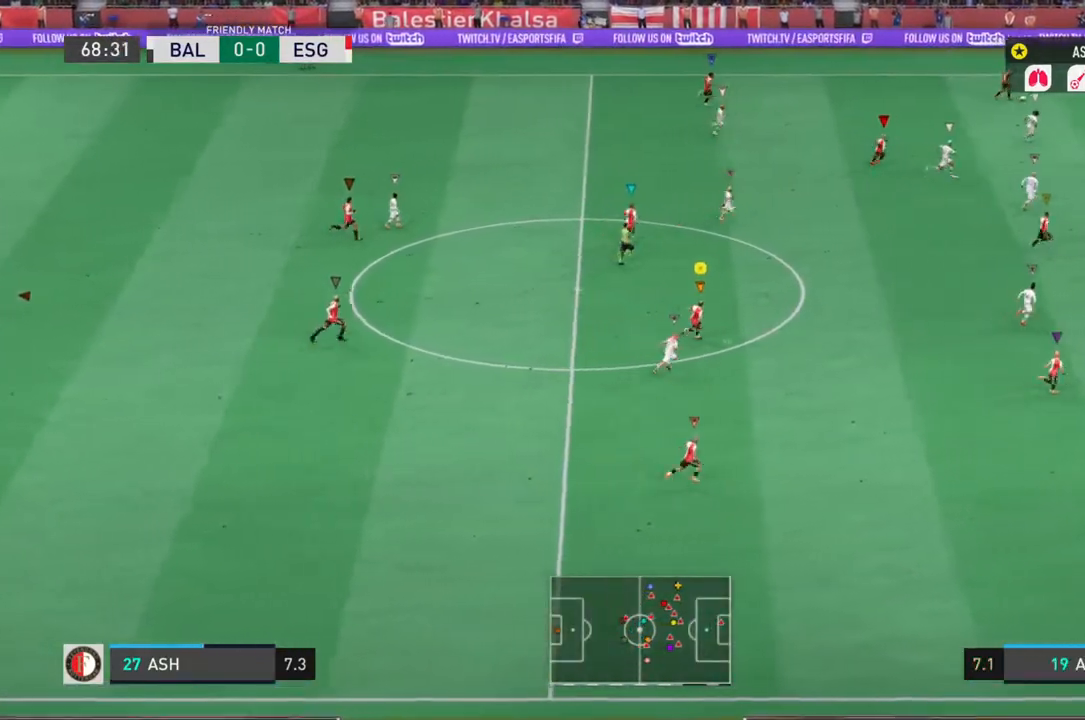
Gameplay with a controller (PlayStation layout); each line is a JSON object with the inputs held at the frame after it (dt_ms = milliseconds from this image to that frame). "events" lists button and stick changes between this image and that frame as [ms after this image, input, new state], when the widget could be followed in between. Not read: L3 R3.
{"dt_ms": 500, "buttons": ["L1", "R2"], "left_stick": "right", "right_stick": "center", "events": []}
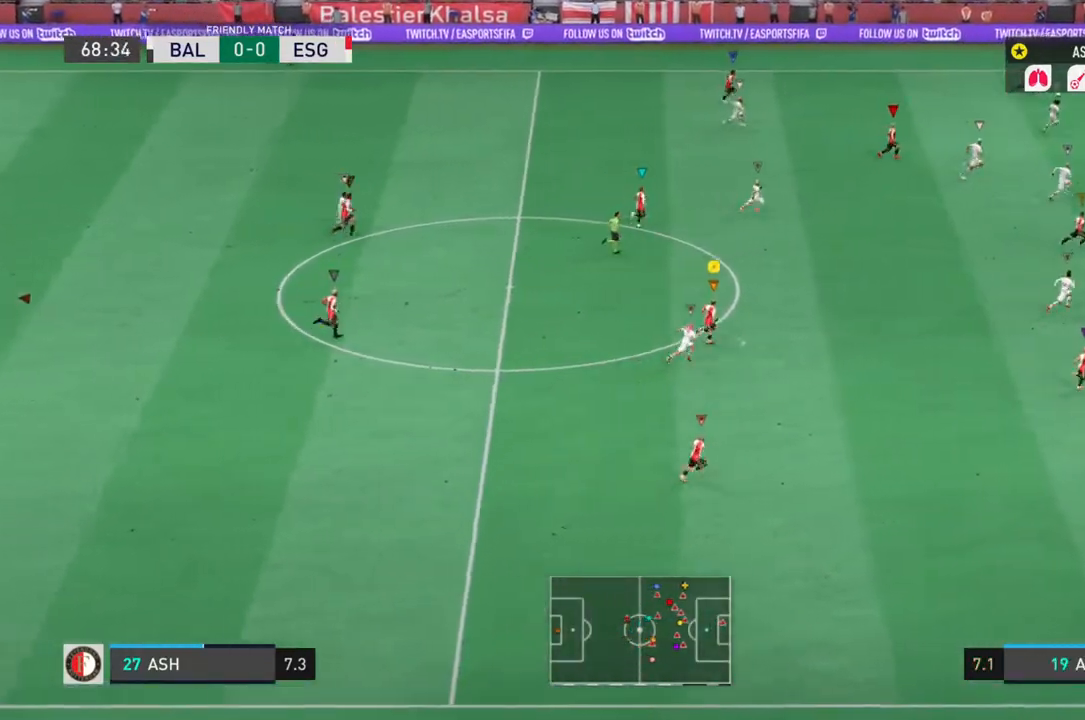
{"dt_ms": 500, "buttons": ["L1", "R2"], "left_stick": "up-right", "right_stick": "center", "events": [[150, "left_stick", "up-right"]]}
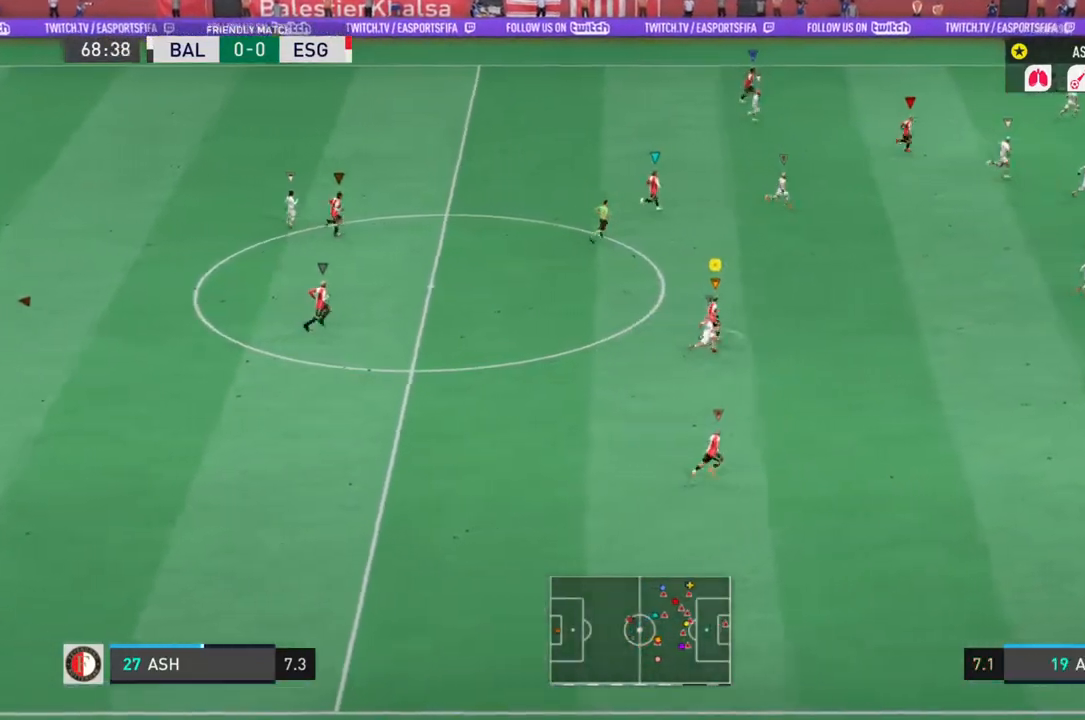
{"dt_ms": 500, "buttons": ["L1", "R2"], "left_stick": "up-right", "right_stick": "center", "events": []}
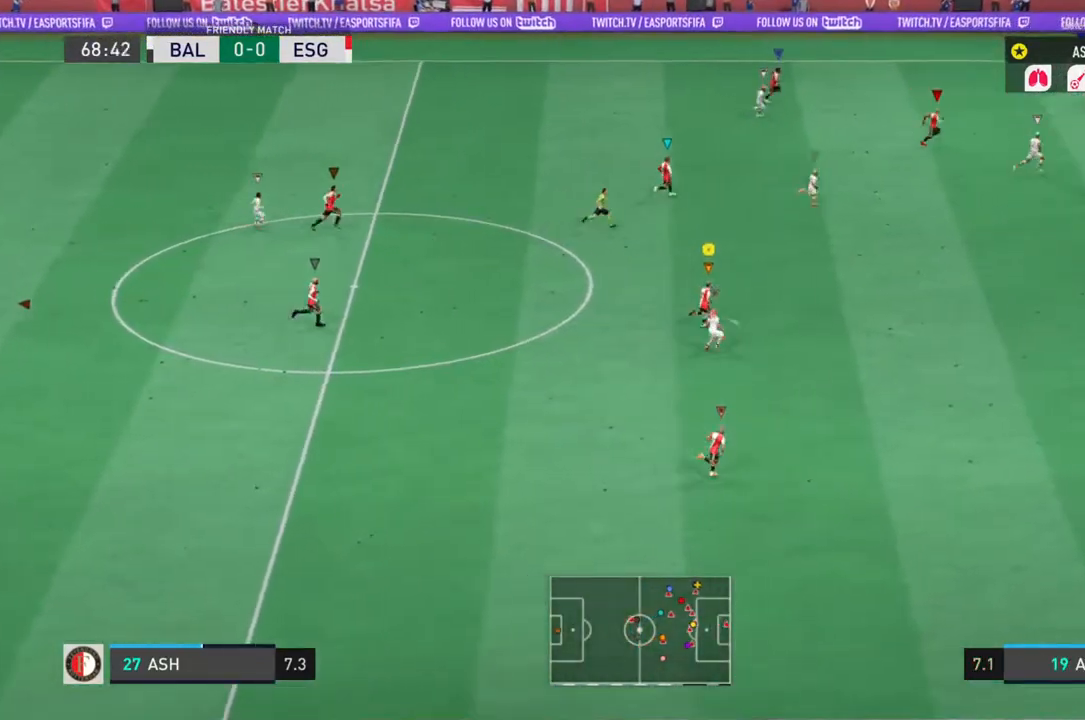
{"dt_ms": 500, "buttons": ["L1", "L2", "R2"], "left_stick": "up-right", "right_stick": "center", "events": [[500, "L2", "down"]]}
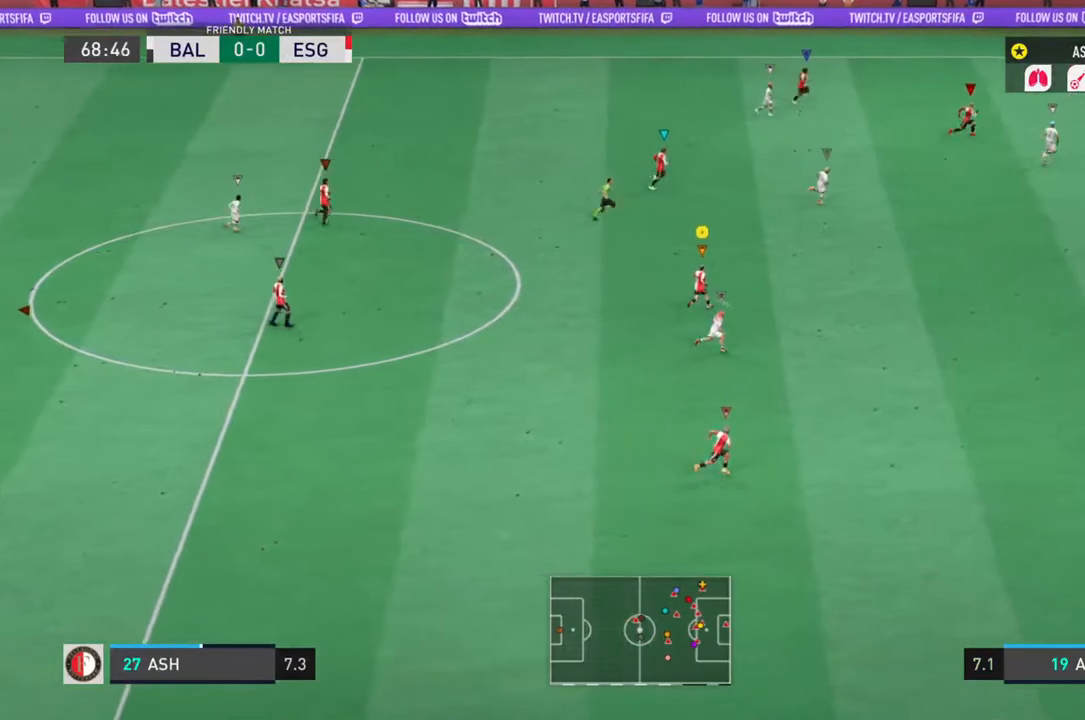
{"dt_ms": 500, "buttons": ["L1", "L2", "R2"], "left_stick": "up-right", "right_stick": "center", "events": []}
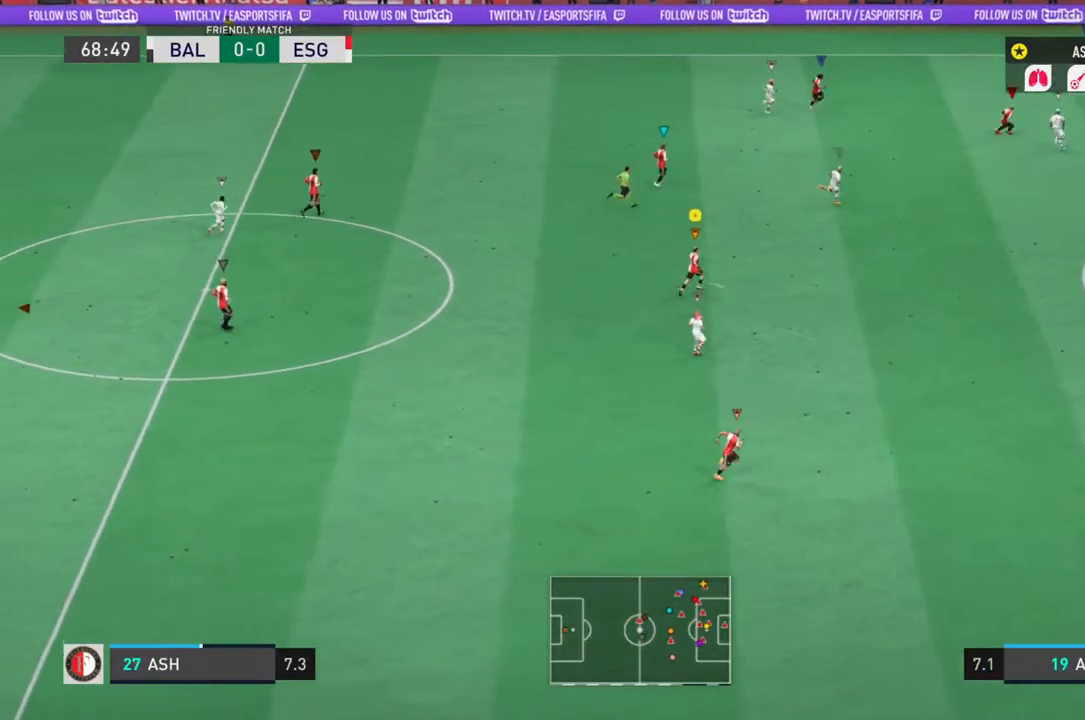
{"dt_ms": 500, "buttons": ["L1", "L2", "R2"], "left_stick": "right", "right_stick": "center", "events": [[267, "left_stick", "right"]]}
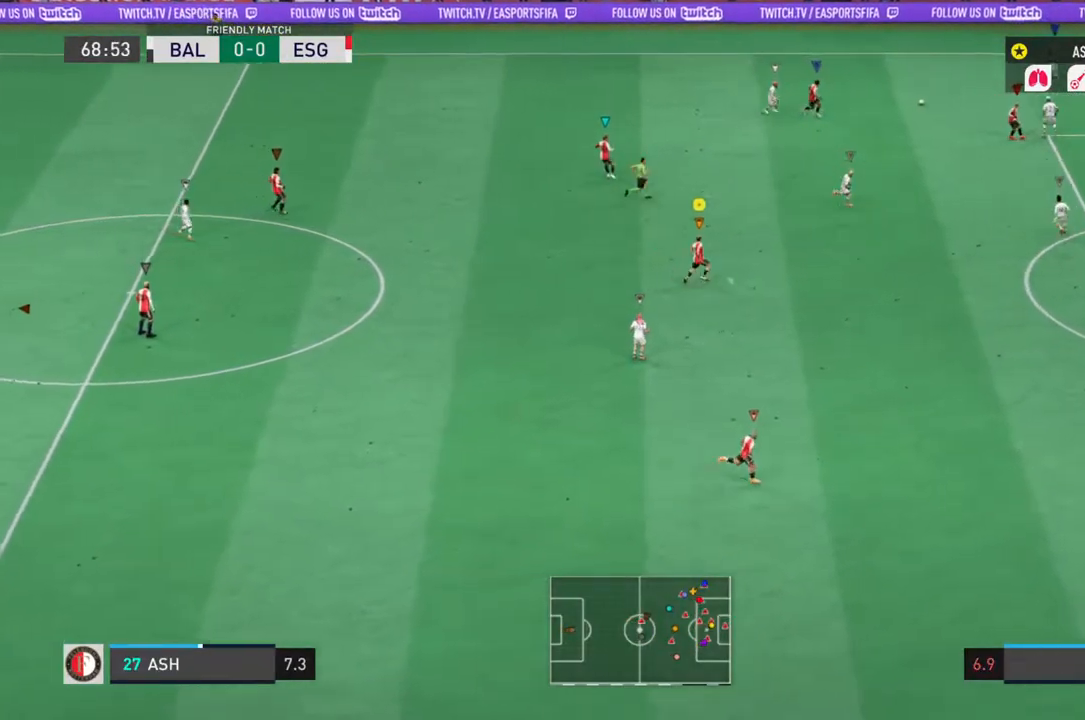
{"dt_ms": 500, "buttons": ["L1", "L2", "R2"], "left_stick": "down-left", "right_stick": "center", "events": [[317, "left_stick", "center"], [367, "left_stick", "left"], [500, "left_stick", "down-left"]]}
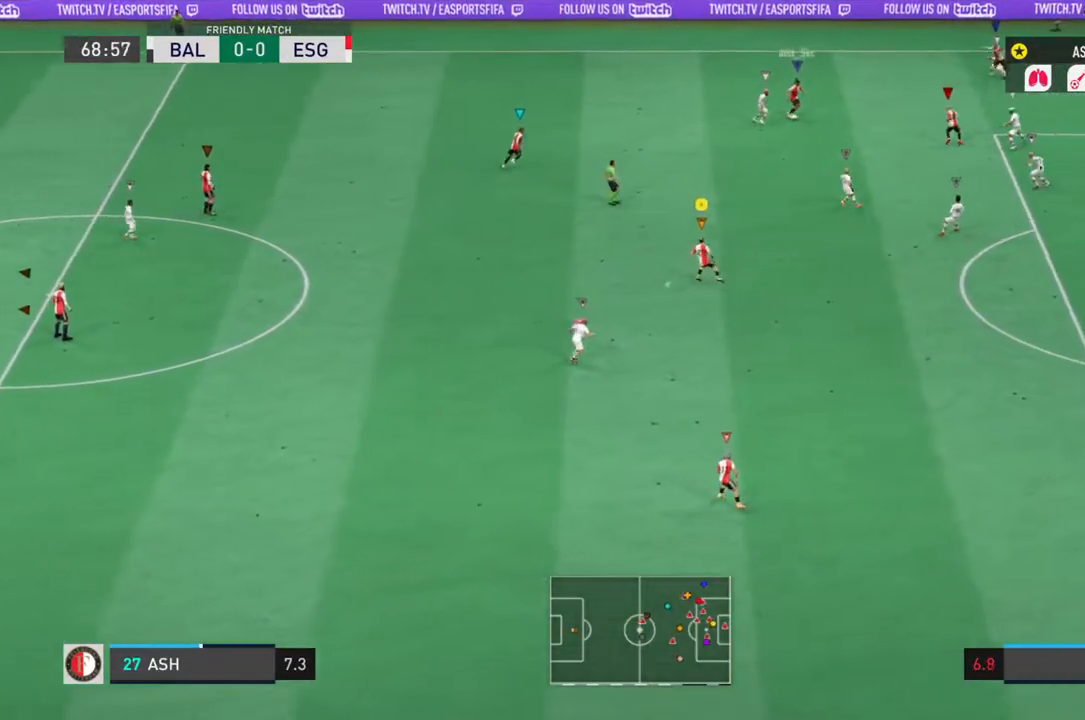
{"dt_ms": 500, "buttons": ["L1", "L2", "R2"], "left_stick": "left", "right_stick": "center", "events": [[150, "left_stick", "left"]]}
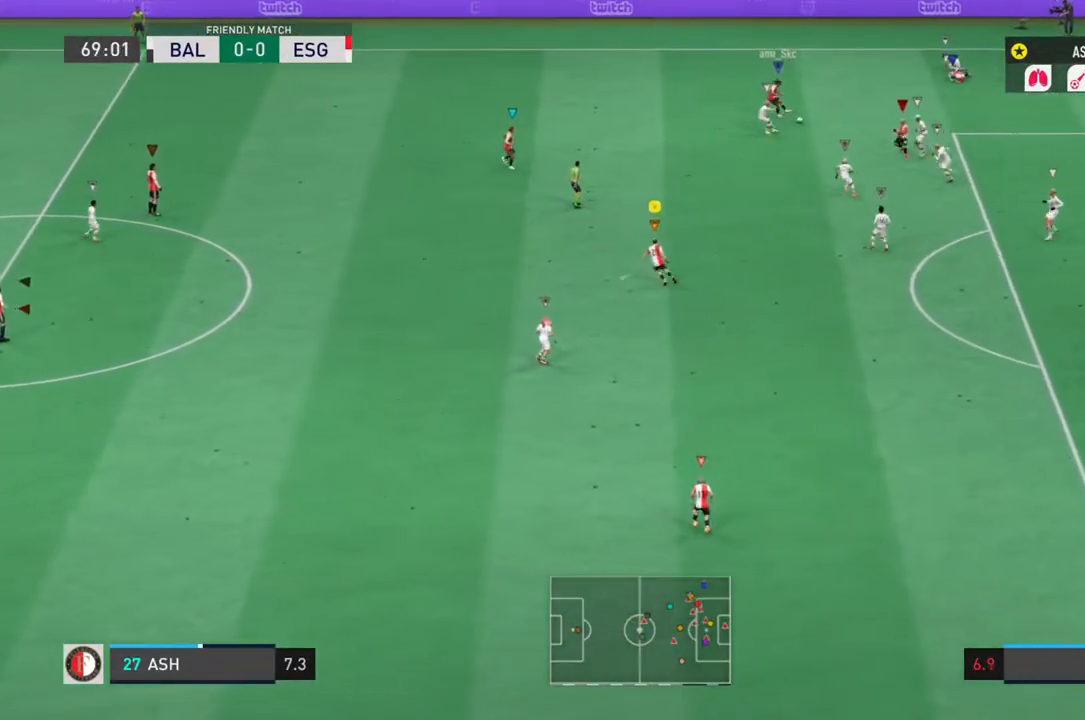
{"dt_ms": 500, "buttons": ["L1", "L2", "R2"], "left_stick": "down-left", "right_stick": "center", "events": [[17, "left_stick", "up-left"], [400, "left_stick", "down-left"]]}
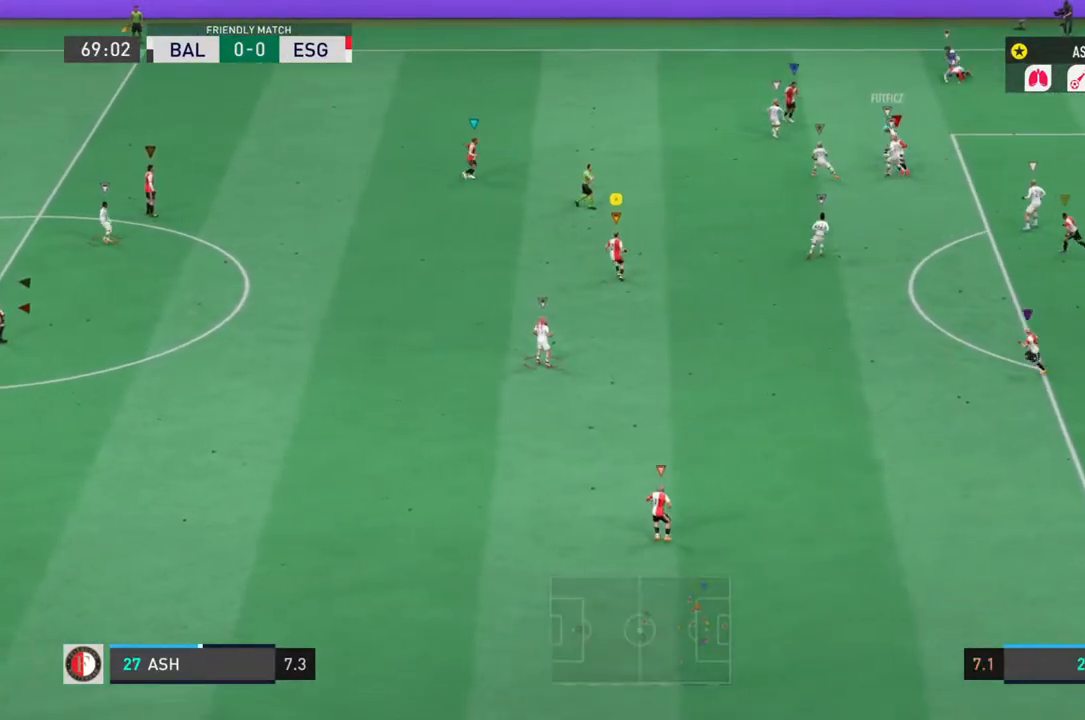
{"dt_ms": 500, "buttons": ["L1", "L2", "R2"], "left_stick": "left", "right_stick": "center", "events": [[233, "left_stick", "left"]]}
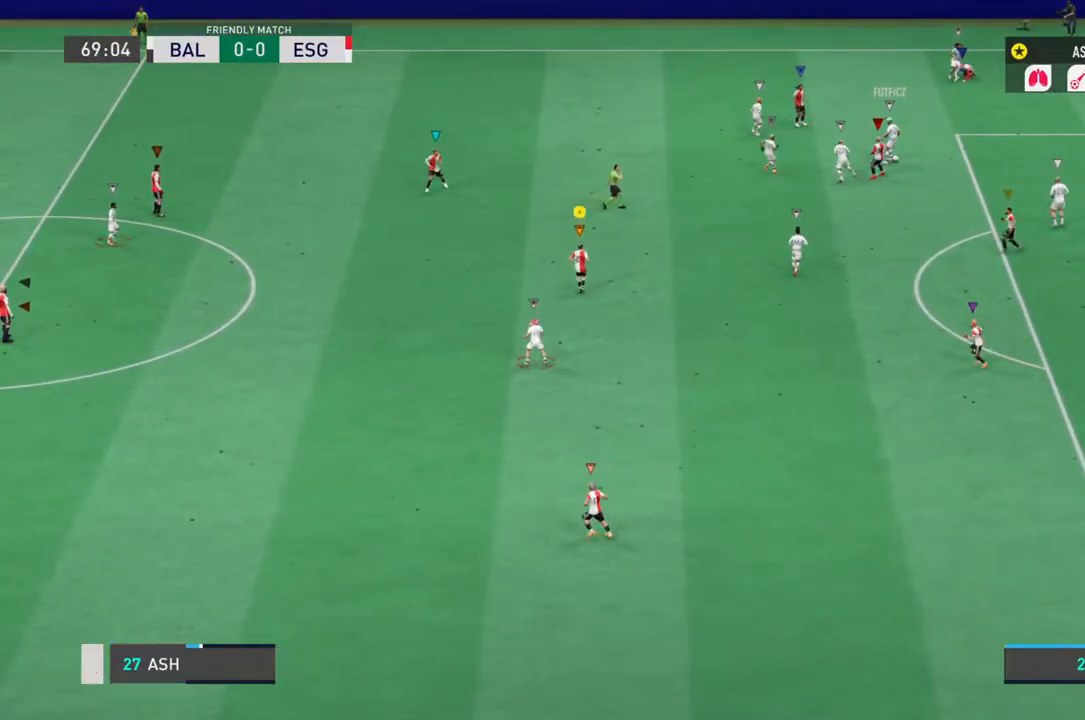
{"dt_ms": 500, "buttons": ["L1", "L2", "R2"], "left_stick": "left", "right_stick": "center", "events": []}
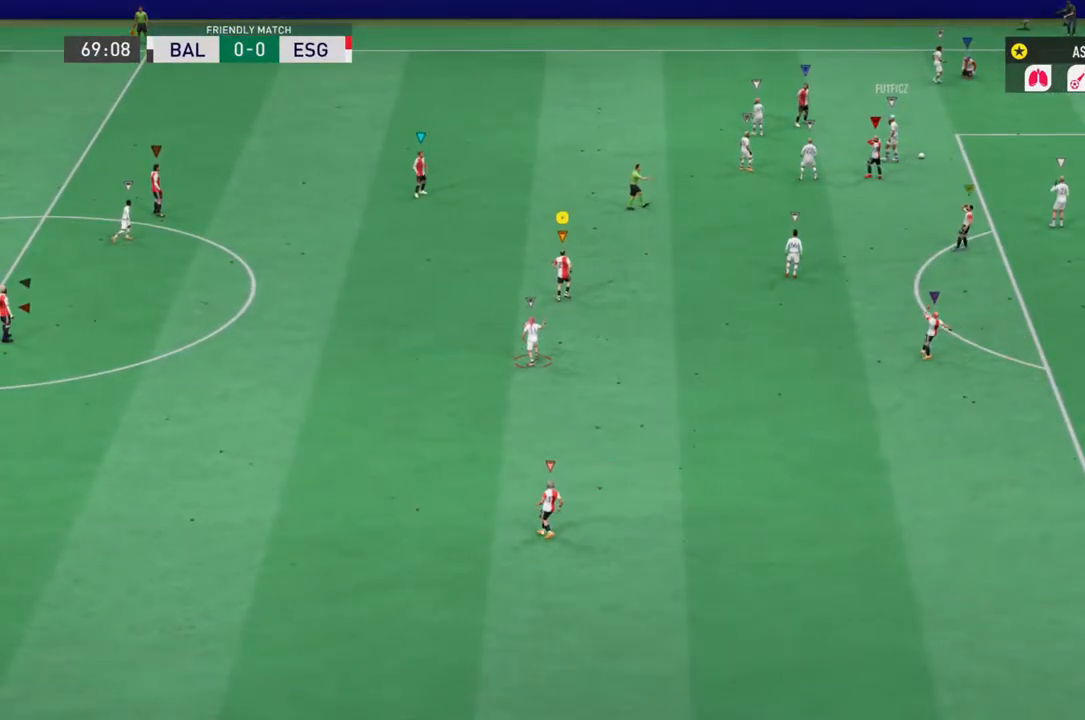
{"dt_ms": 500, "buttons": [], "left_stick": "center", "right_stick": "center", "events": [[17, "left_stick", "center"], [83, "L1", "up"], [83, "L2", "up"], [83, "R2", "up"], [100, "L1", "down"], [100, "L2", "down"], [100, "R2", "down"], [150, "L1", "up"], [150, "L2", "up"], [217, "R2", "up"]]}
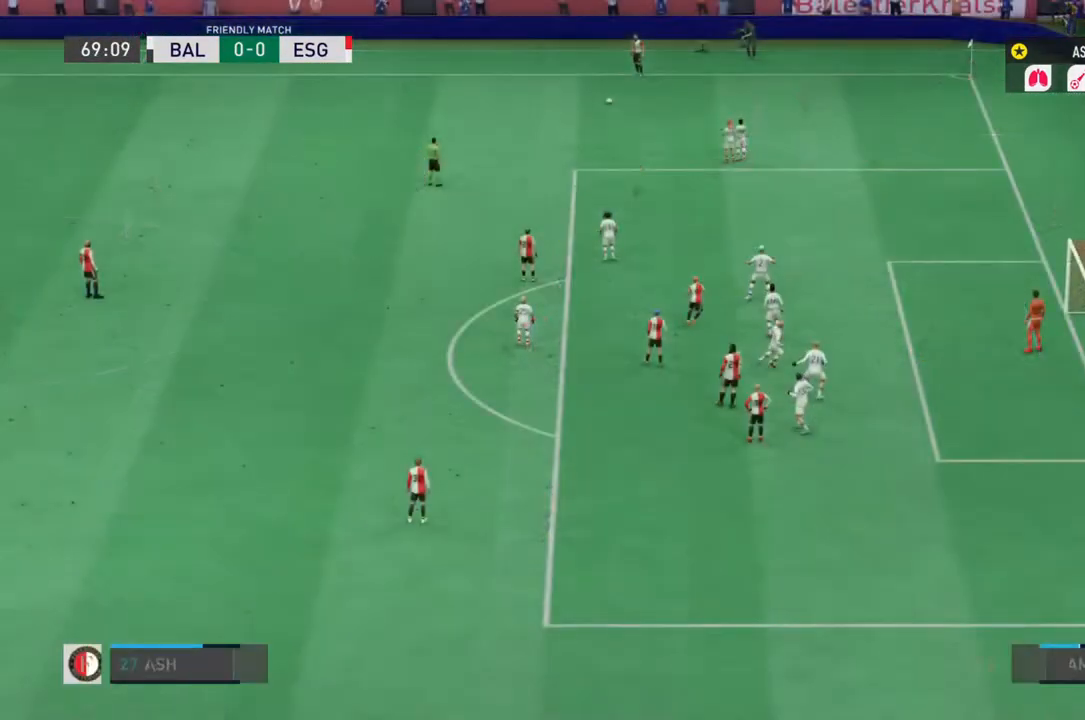
{"dt_ms": 500, "buttons": [], "left_stick": "center", "right_stick": "center", "events": []}
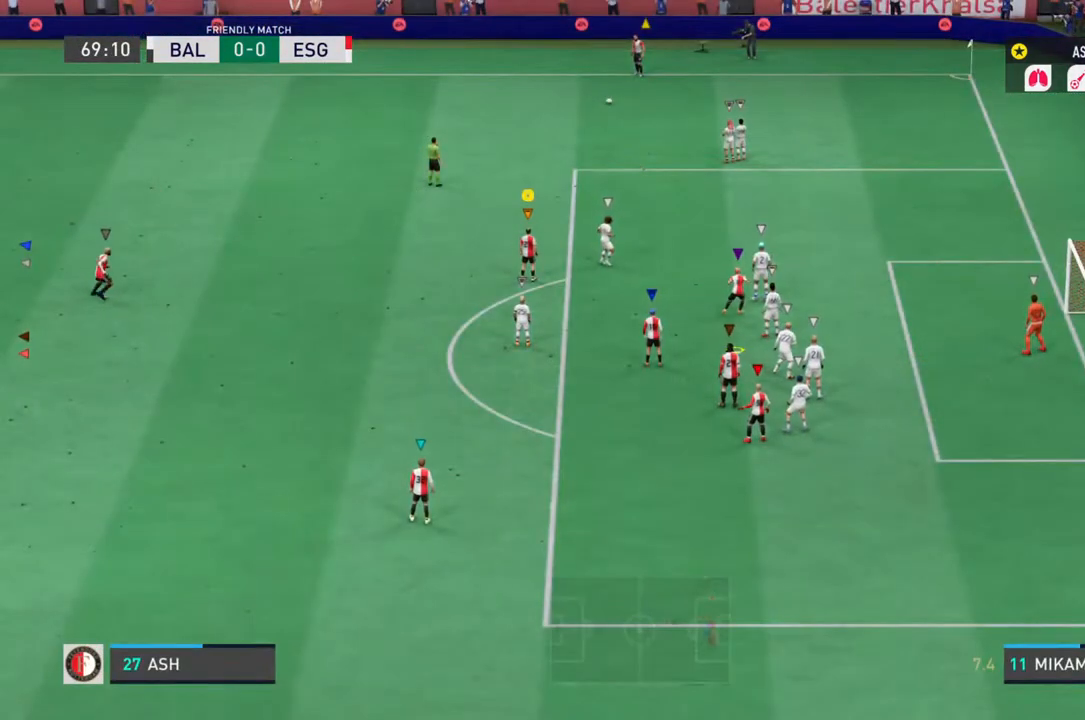
{"dt_ms": 500, "buttons": [], "left_stick": "down-right", "right_stick": "center", "events": [[183, "left_stick", "down-right"]]}
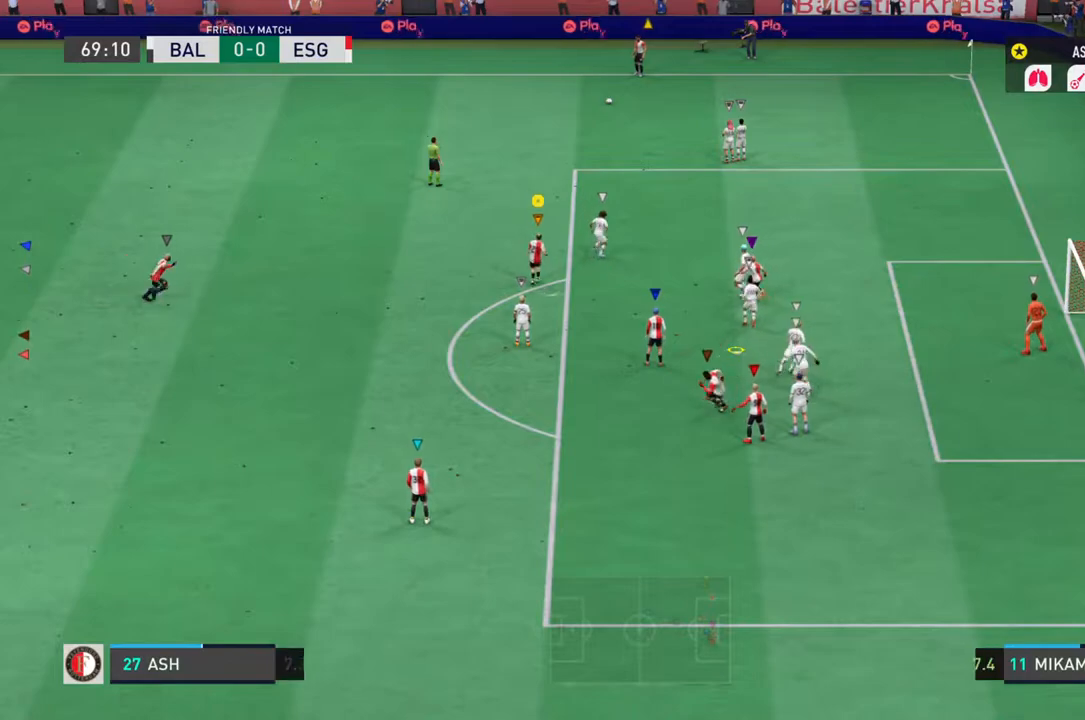
{"dt_ms": 500, "buttons": ["L1", "R2"], "left_stick": "up-right", "right_stick": "center", "events": [[50, "left_stick", "right"], [150, "left_stick", "up-right"], [200, "R2", "down"], [250, "L1", "down"]]}
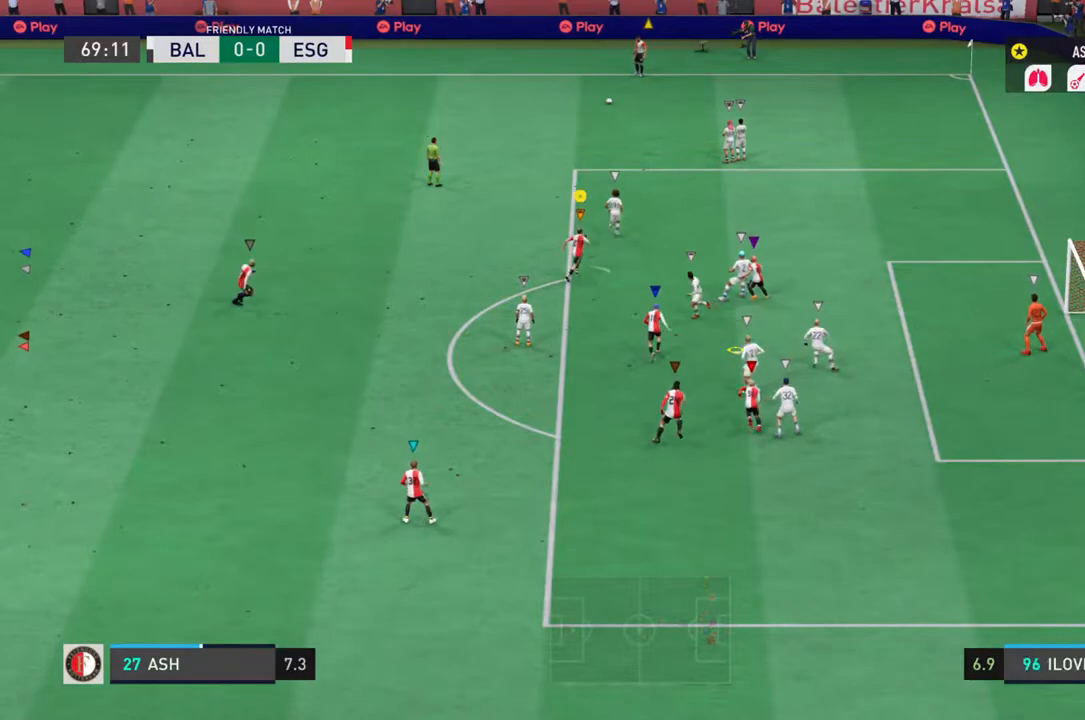
{"dt_ms": 500, "buttons": ["L1", "R2"], "left_stick": "up", "right_stick": "center", "events": [[450, "left_stick", "up"]]}
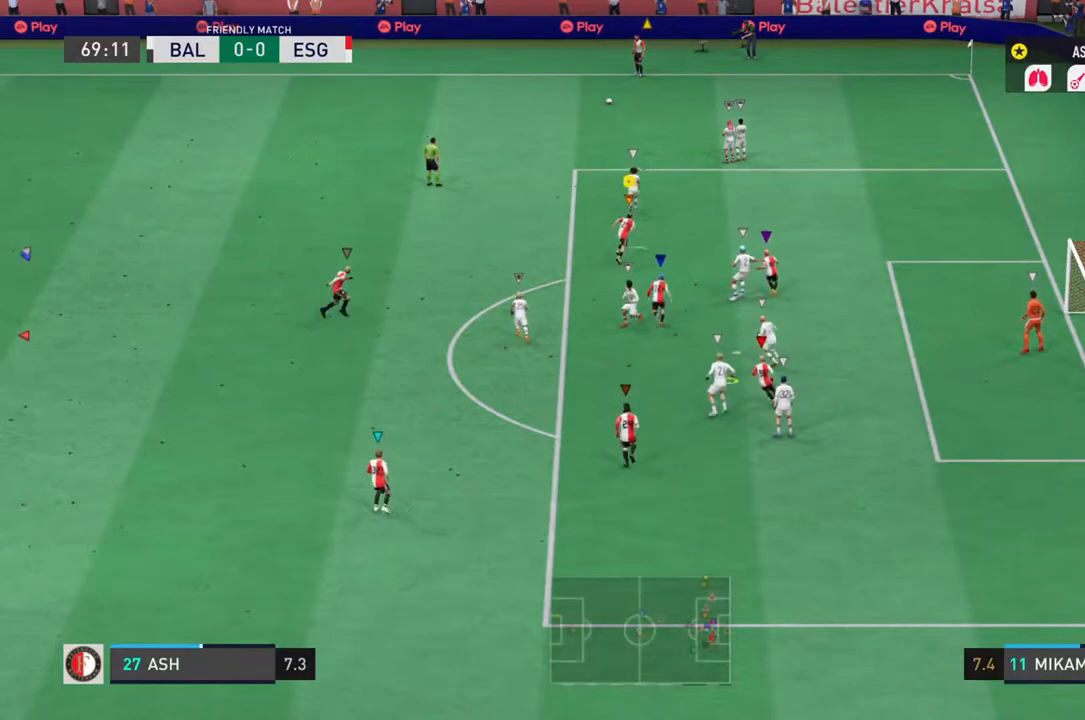
{"dt_ms": 500, "buttons": ["L1", "R2"], "left_stick": "up", "right_stick": "center", "events": []}
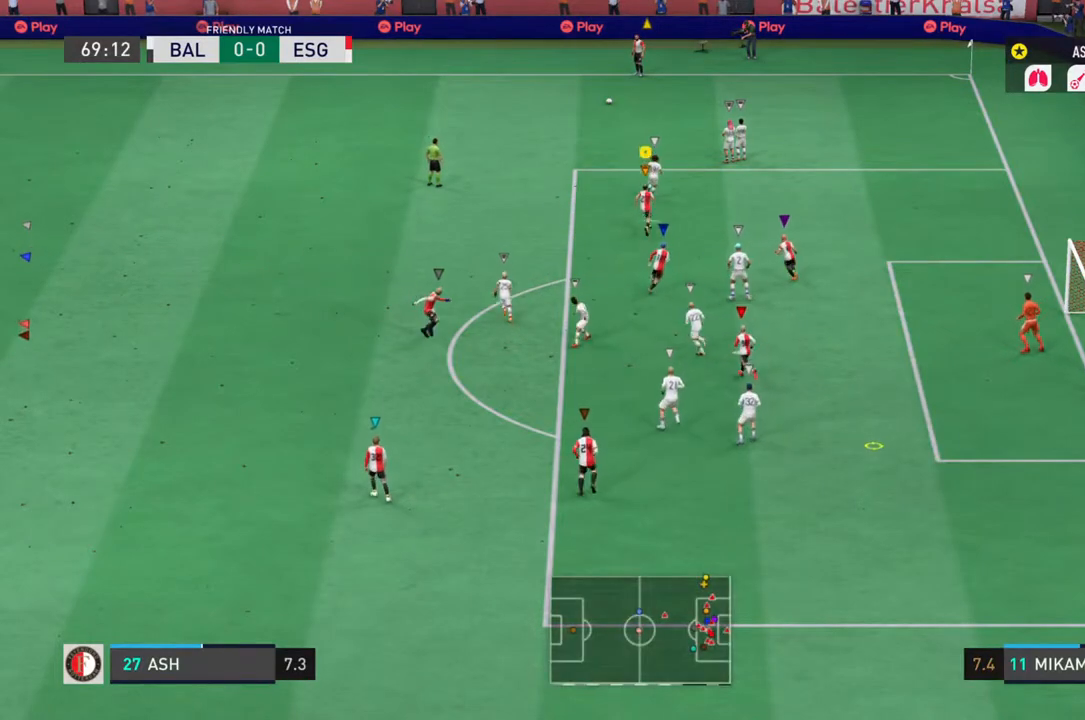
{"dt_ms": 500, "buttons": ["L1", "R2"], "left_stick": "up", "right_stick": "center", "events": []}
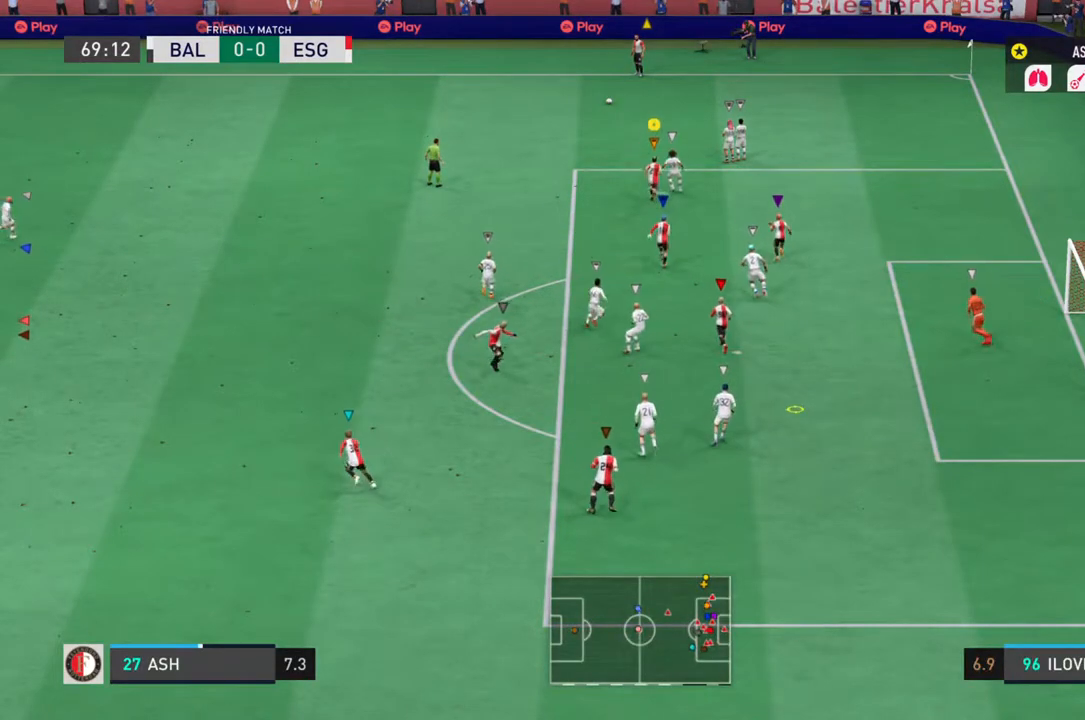
{"dt_ms": 500, "buttons": ["L1", "R2"], "left_stick": "up", "right_stick": "center", "events": []}
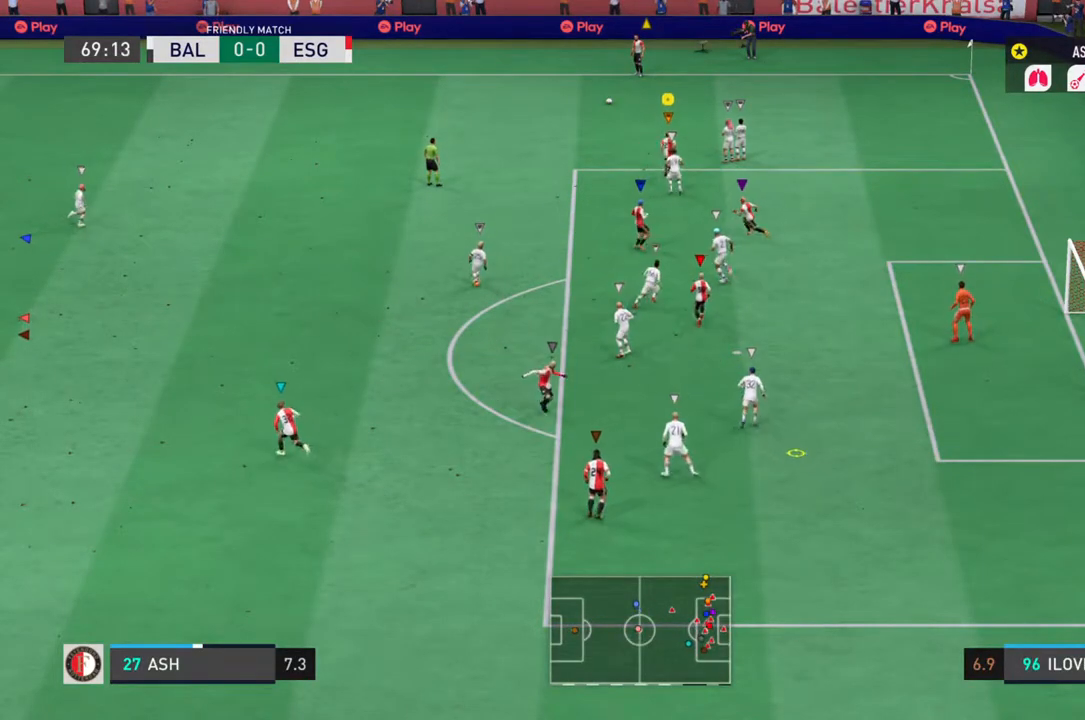
{"dt_ms": 500, "buttons": ["L1"], "left_stick": "up-right", "right_stick": "center", "events": [[217, "R2", "up"], [300, "left_stick", "up-right"]]}
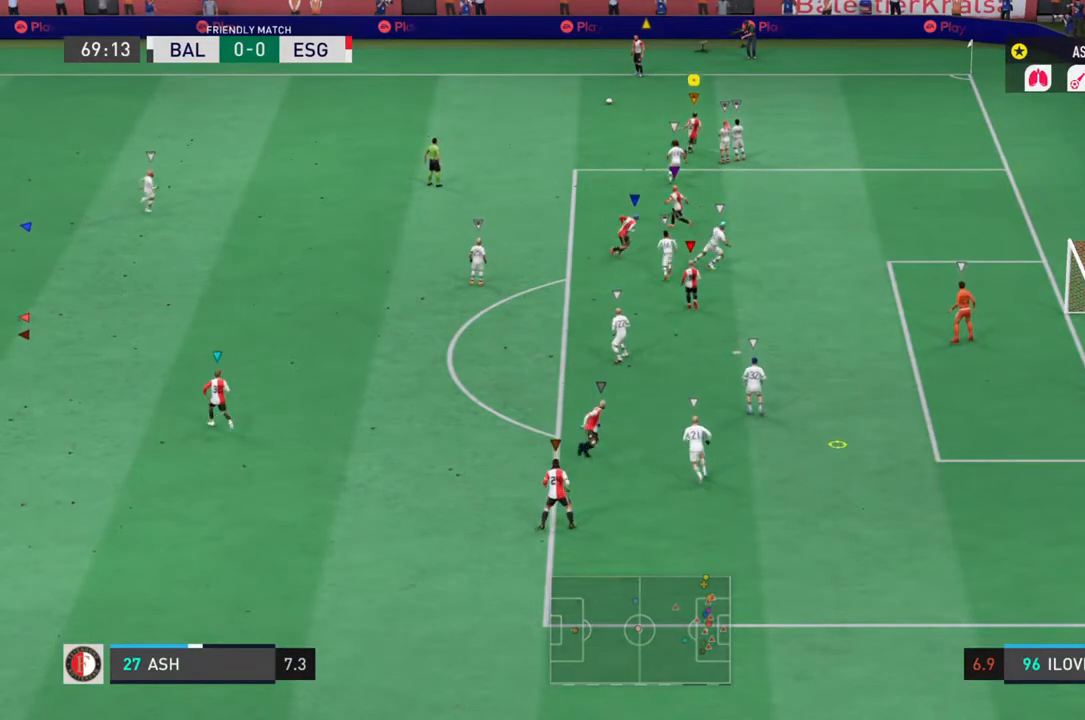
{"dt_ms": 500, "buttons": [], "left_stick": "center", "right_stick": "center", "events": [[267, "L1", "up"], [300, "left_stick", "center"]]}
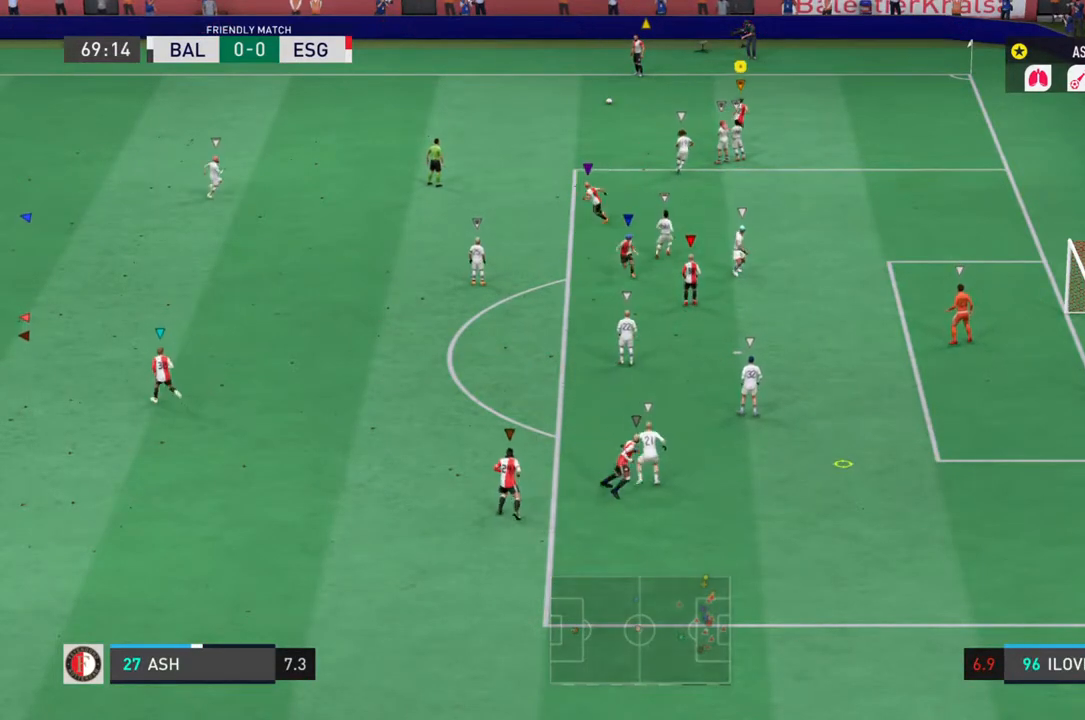
{"dt_ms": 500, "buttons": ["R2"], "left_stick": "center", "right_stick": "center", "events": [[133, "L1", "down"], [133, "left_stick", "down-left"], [283, "R2", "down"], [483, "L1", "up"], [483, "left_stick", "center"]]}
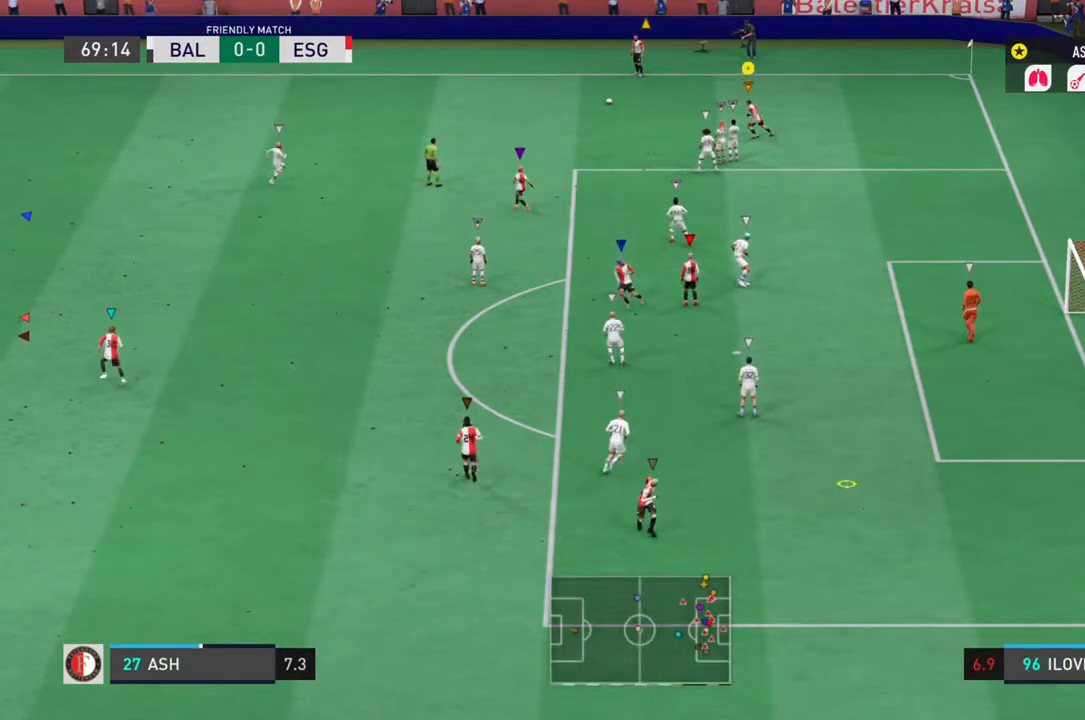
{"dt_ms": 1000, "buttons": ["R2"], "left_stick": "left", "right_stick": "center"}
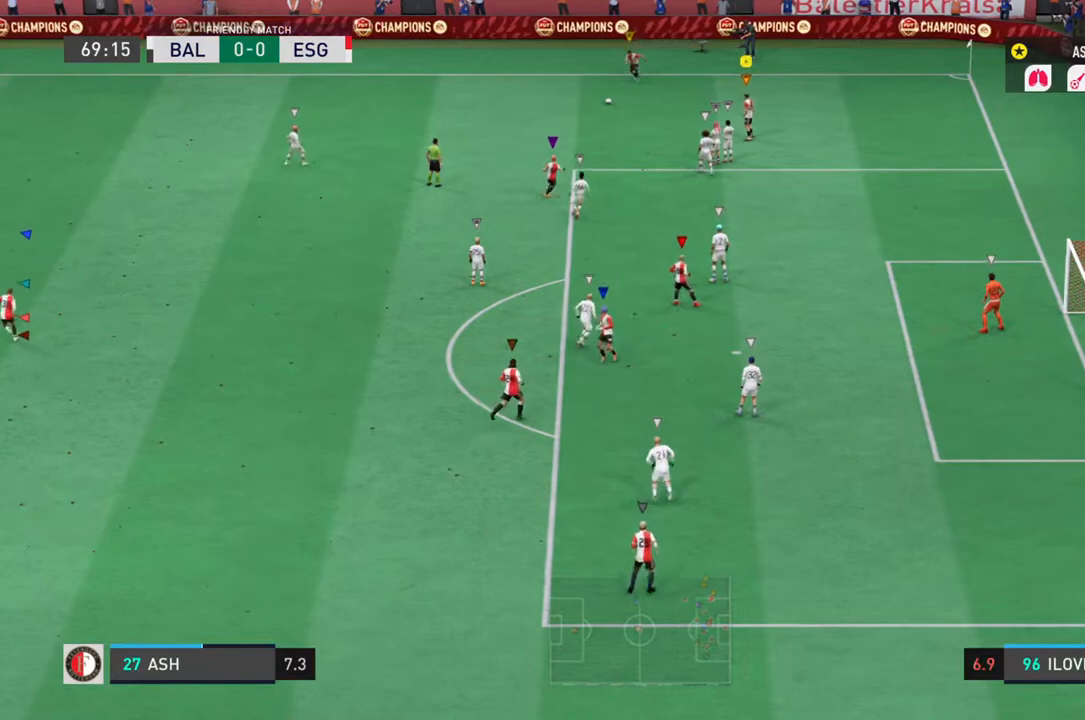
{"dt_ms": 500, "buttons": ["L1", "R2"], "left_stick": "center", "right_stick": "center", "events": [[133, "left_stick", "center"], [167, "R2", "up"], [300, "R2", "down"], [467, "L1", "down"]]}
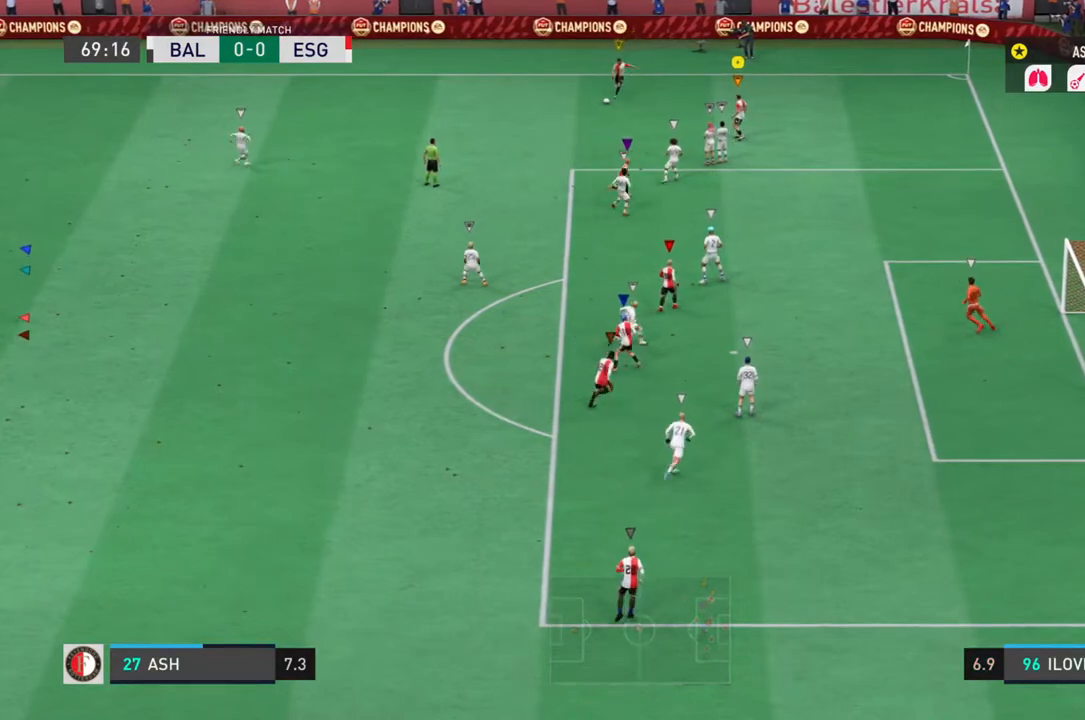
{"dt_ms": 500, "buttons": ["L1", "R2"], "left_stick": "down", "right_stick": "center", "events": [[33, "left_stick", "down-left"], [217, "left_stick", "down"]]}
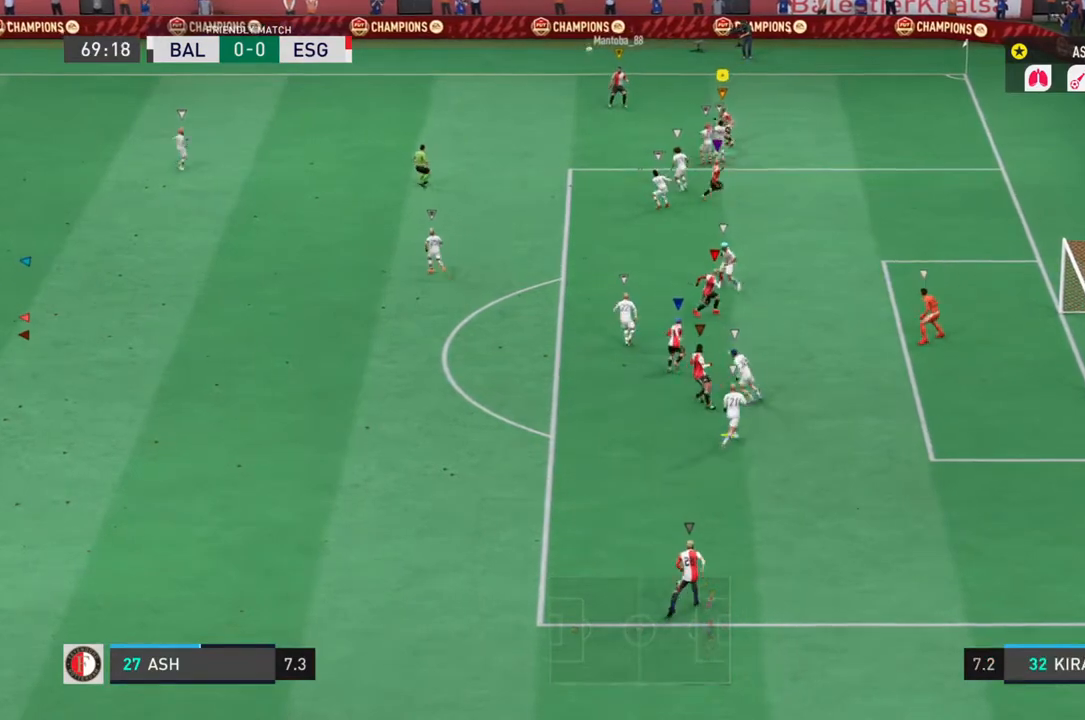
{"dt_ms": 500, "buttons": ["L1", "R2"], "left_stick": "down-left", "right_stick": "center", "events": [[67, "left_stick", "down-left"]]}
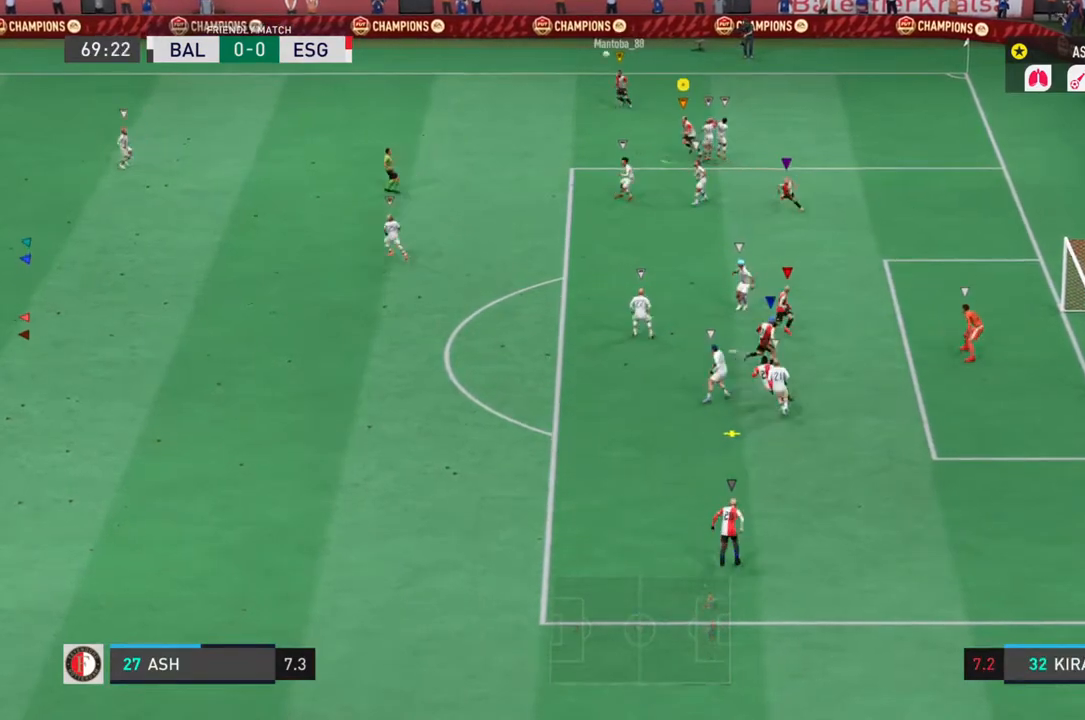
{"dt_ms": 500, "buttons": ["L1", "R2"], "left_stick": "down-left", "right_stick": "center", "events": []}
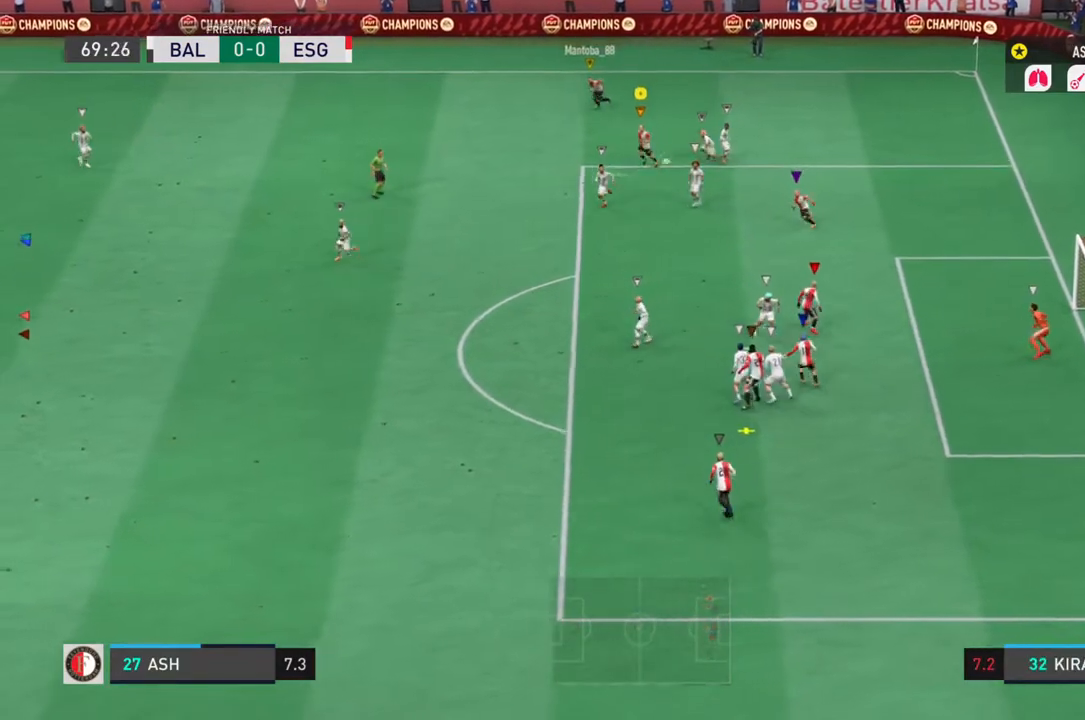
{"dt_ms": 500, "buttons": ["L1", "R2"], "left_stick": "down-left", "right_stick": "center", "events": []}
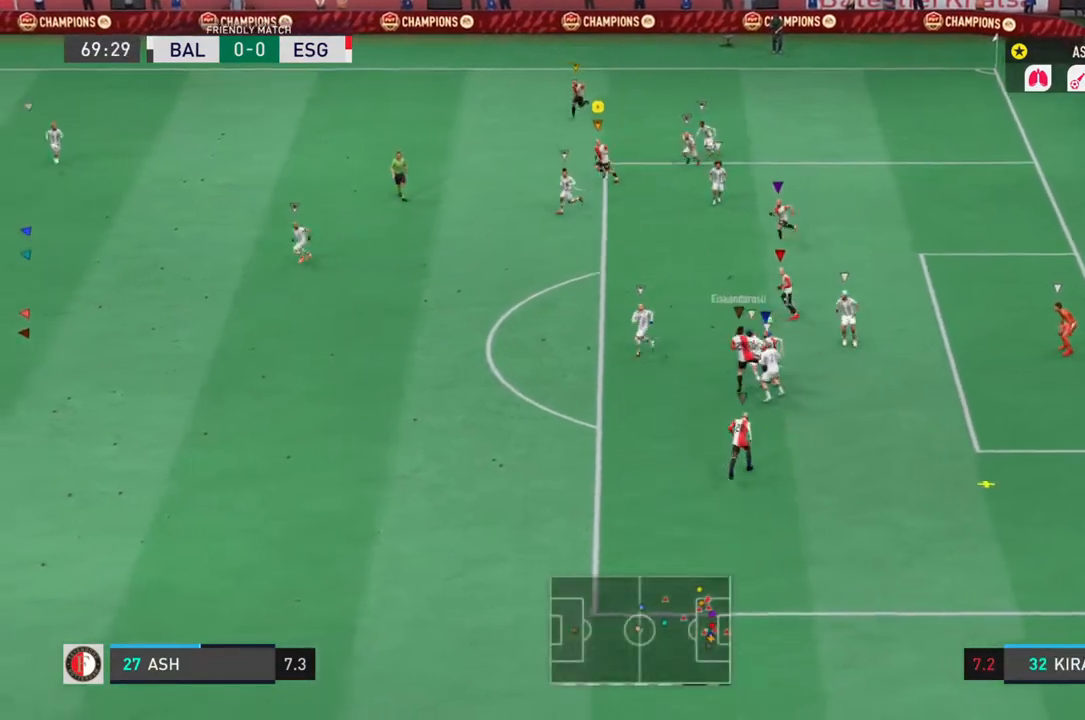
{"dt_ms": 500, "buttons": ["L1", "R2"], "left_stick": "down-left", "right_stick": "center", "events": [[50, "right_stick", "down-left"], [117, "right_stick", "center"]]}
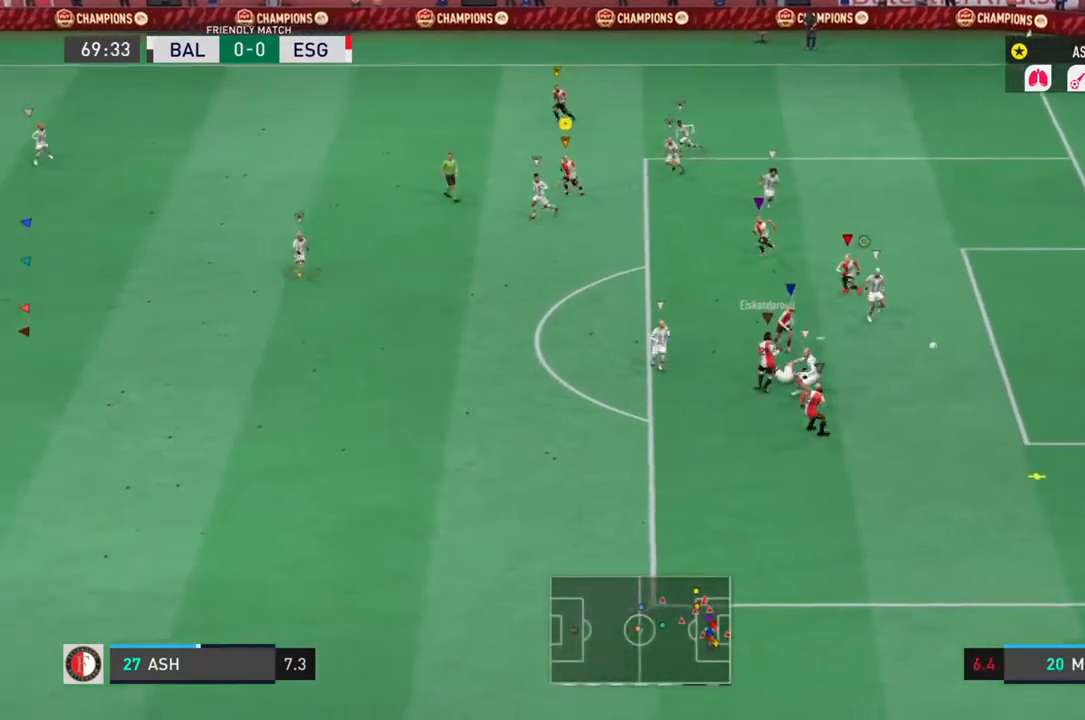
{"dt_ms": 500, "buttons": ["L1", "R2"], "left_stick": "down-left", "right_stick": "center", "events": []}
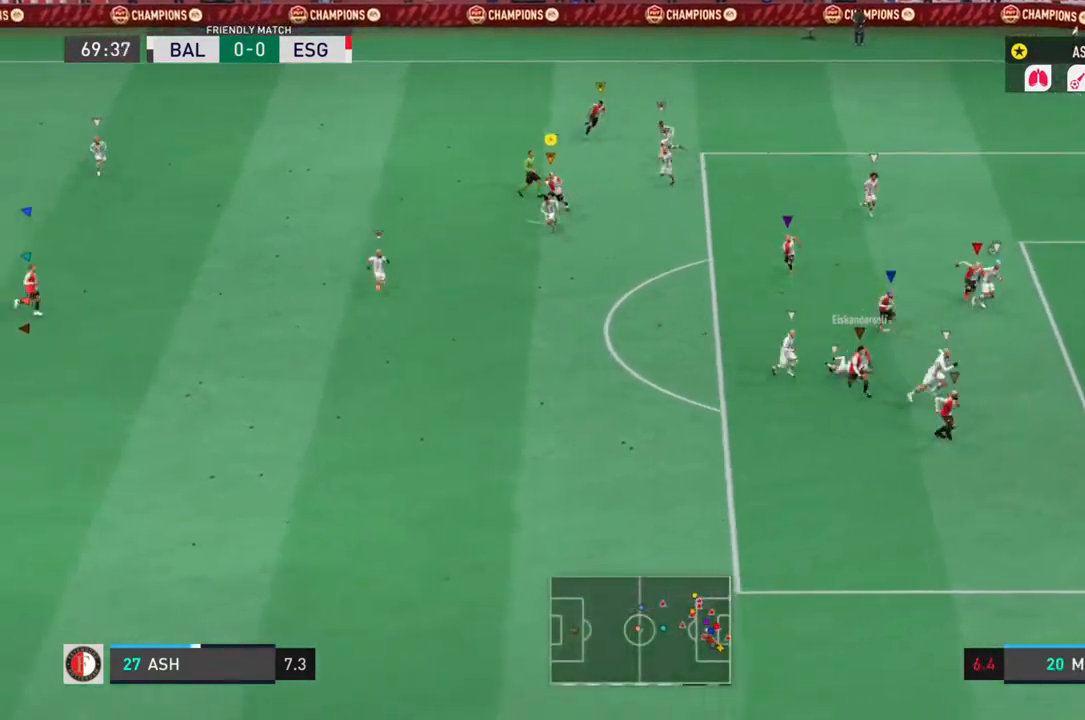
{"dt_ms": 500, "buttons": ["L1", "R2"], "left_stick": "down", "right_stick": "center", "events": [[117, "left_stick", "down"]]}